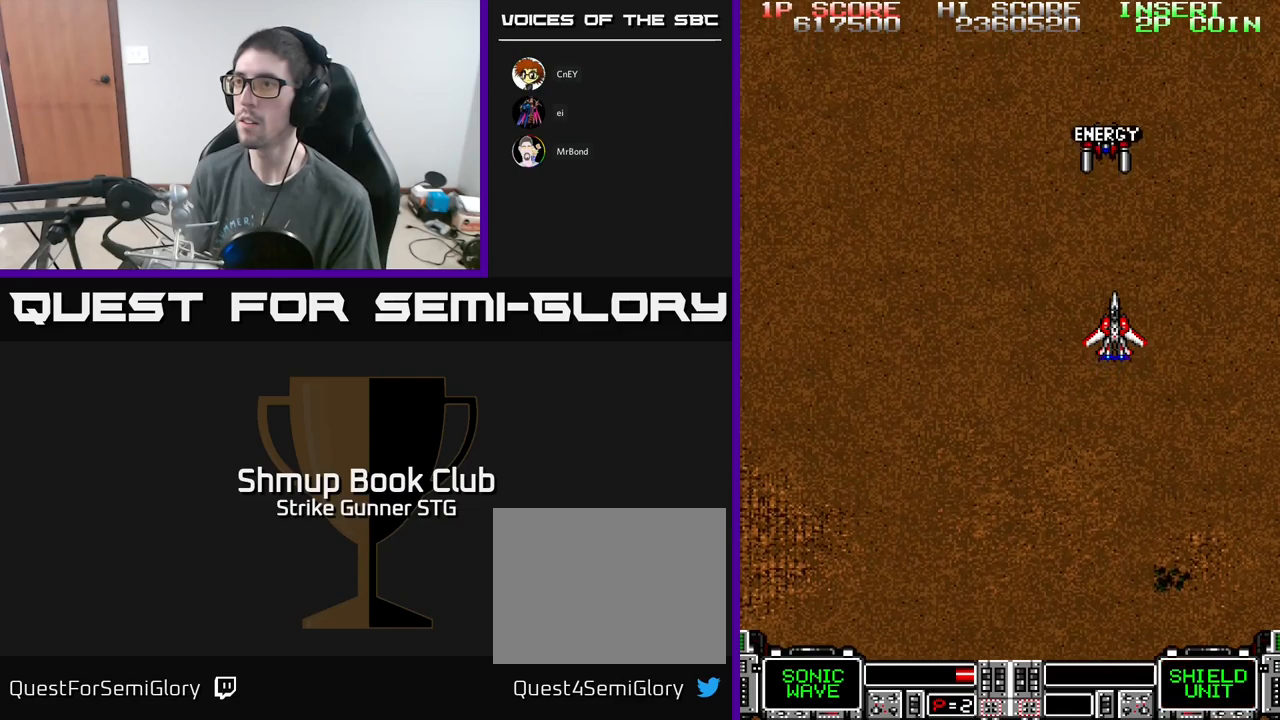
Gameplay with a controller (Xbox layout); each line is a JSON object with the inputs held at the frame after it. "events" lists button and stick changes between this image and that frame as [ms after this image, input, new state], when the widget could be followed in between.
{"buttons": ["A", "DPAD_LEFT"], "left_stick": "center", "right_stick": "center", "events": [[484, "A", "down"], [484, "DPAD_LEFT", "down"]]}
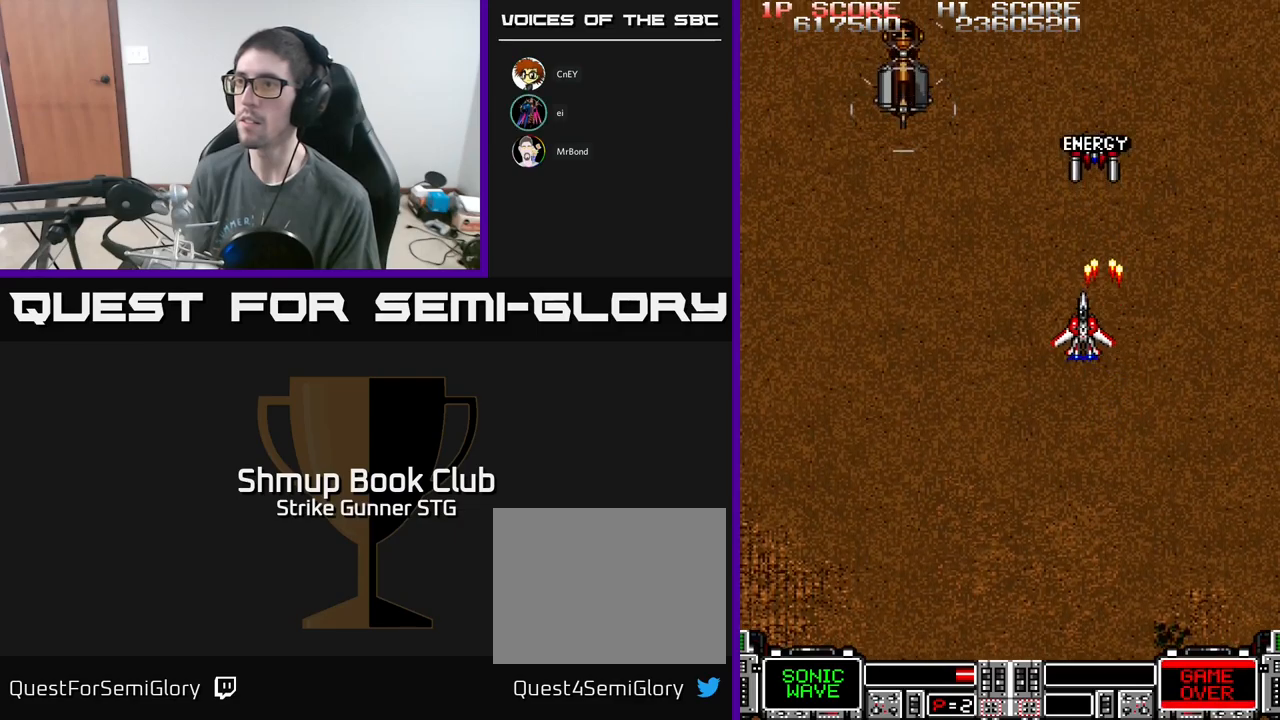
{"buttons": ["A"], "left_stick": "center", "right_stick": "center", "events": [[334, "DPAD_LEFT", "up"], [384, "DPAD_DOWN", "down"], [500, "DPAD_DOWN", "up"]]}
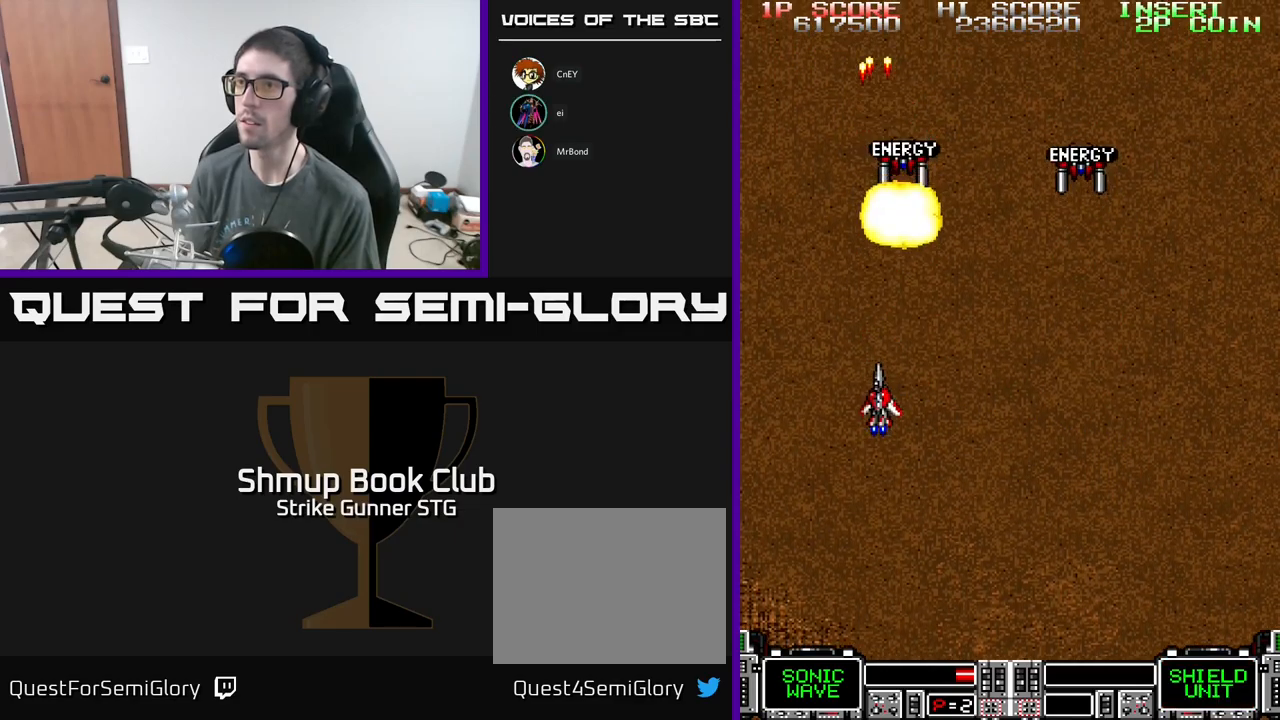
{"buttons": ["DPAD_UP"], "left_stick": "center", "right_stick": "center", "events": [[184, "DPAD_RIGHT", "down"], [234, "DPAD_DOWN", "down"], [284, "DPAD_RIGHT", "up"], [300, "DPAD_RIGHT", "down"], [350, "DPAD_DOWN", "up"], [350, "DPAD_RIGHT", "up"], [417, "DPAD_UP", "down"], [467, "A", "up"]]}
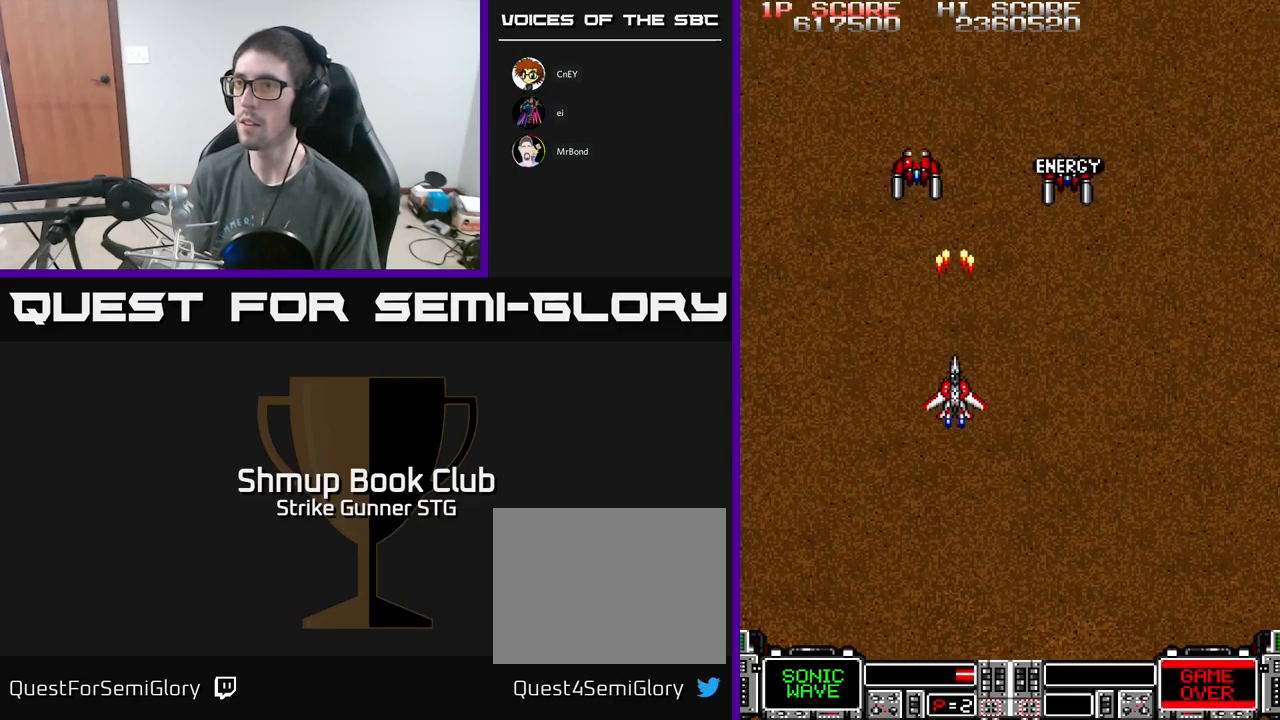
{"buttons": [], "left_stick": "center", "right_stick": "center", "events": [[184, "DPAD_UP", "up"]]}
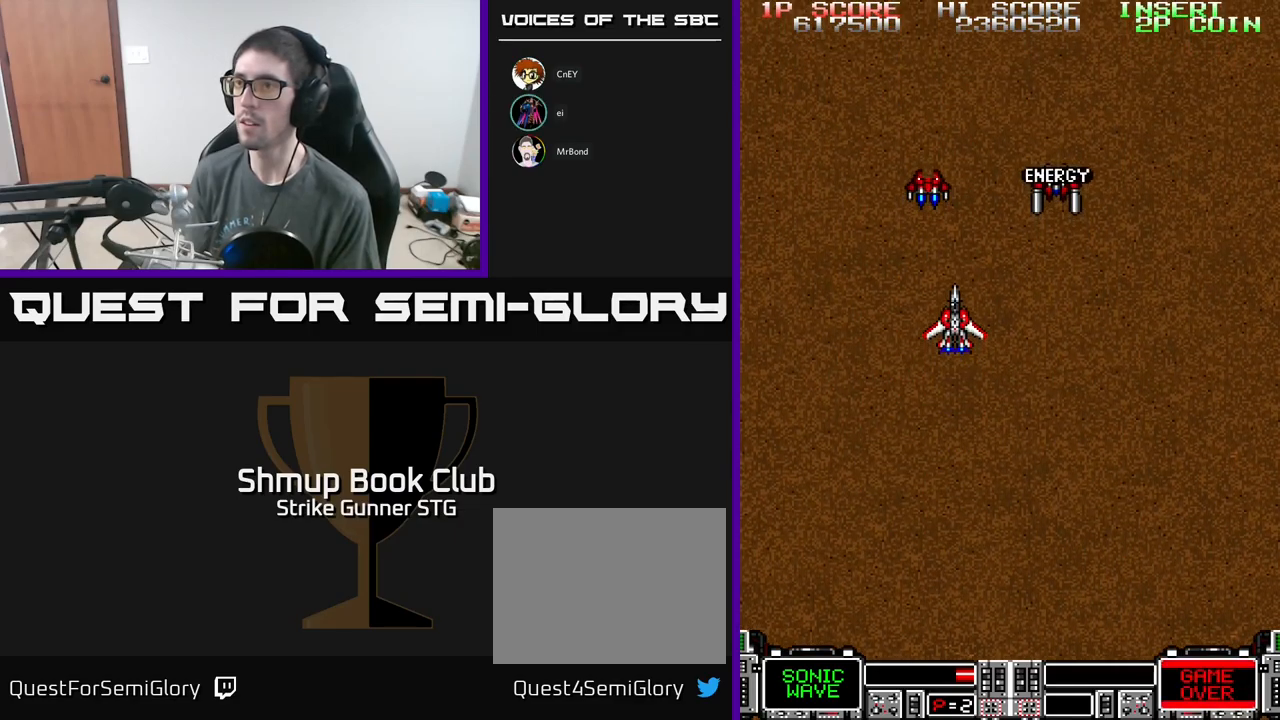
{"buttons": [], "left_stick": "center", "right_stick": "center", "events": [[84, "A", "down"], [150, "A", "up"]]}
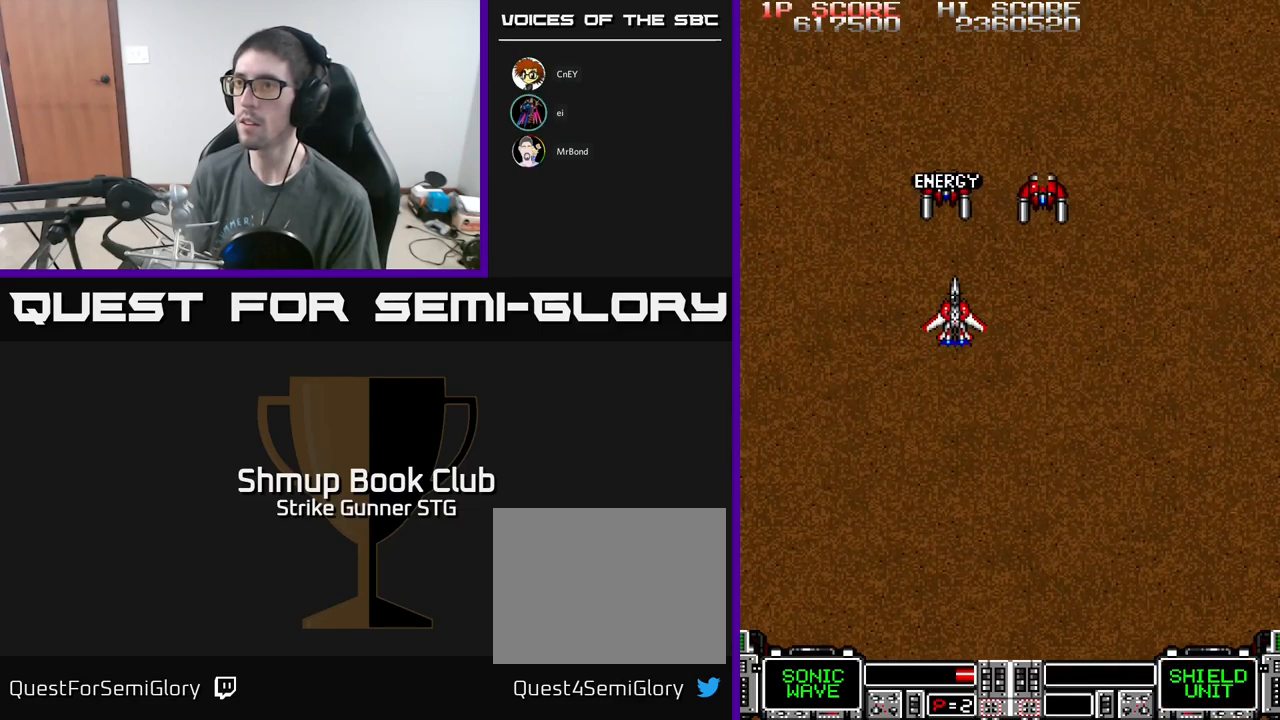
{"buttons": [], "left_stick": "center", "right_stick": "center", "events": [[17, "DPAD_UP", "down"], [200, "DPAD_UP", "up"], [367, "DPAD_LEFT", "down"], [500, "DPAD_LEFT", "up"]]}
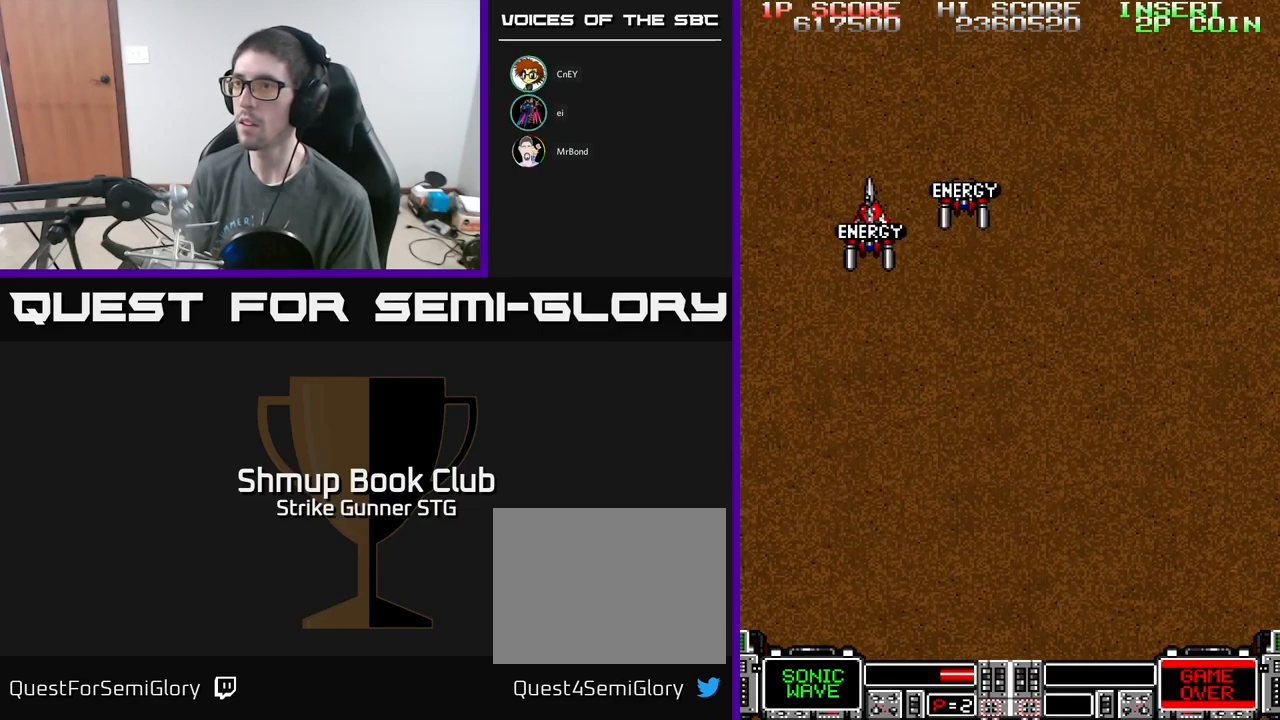
{"buttons": ["A"], "left_stick": "center", "right_stick": "center", "events": [[34, "DPAD_DOWN", "down"], [84, "DPAD_RIGHT", "down"], [167, "DPAD_DOWN", "up"], [284, "DPAD_DOWN", "down"], [300, "A", "down"], [334, "DPAD_RIGHT", "up"], [434, "DPAD_DOWN", "up"]]}
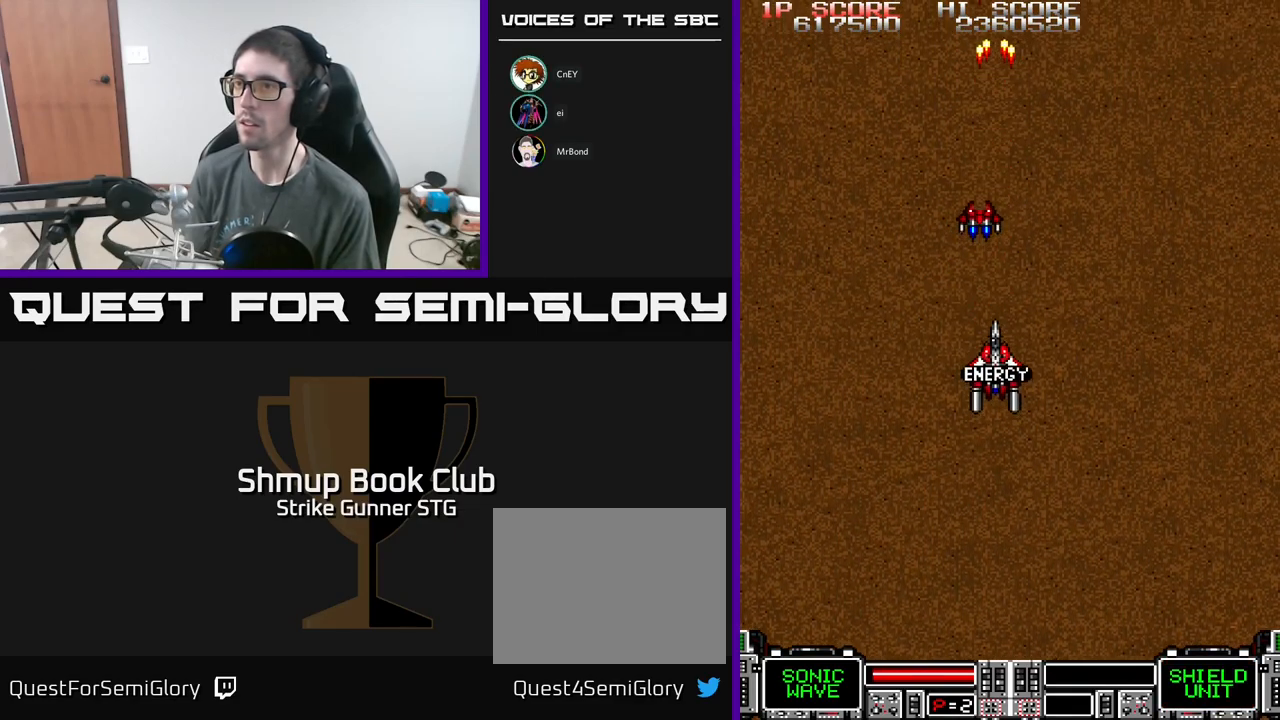
{"buttons": [], "left_stick": "center", "right_stick": "center", "events": [[150, "A", "up"]]}
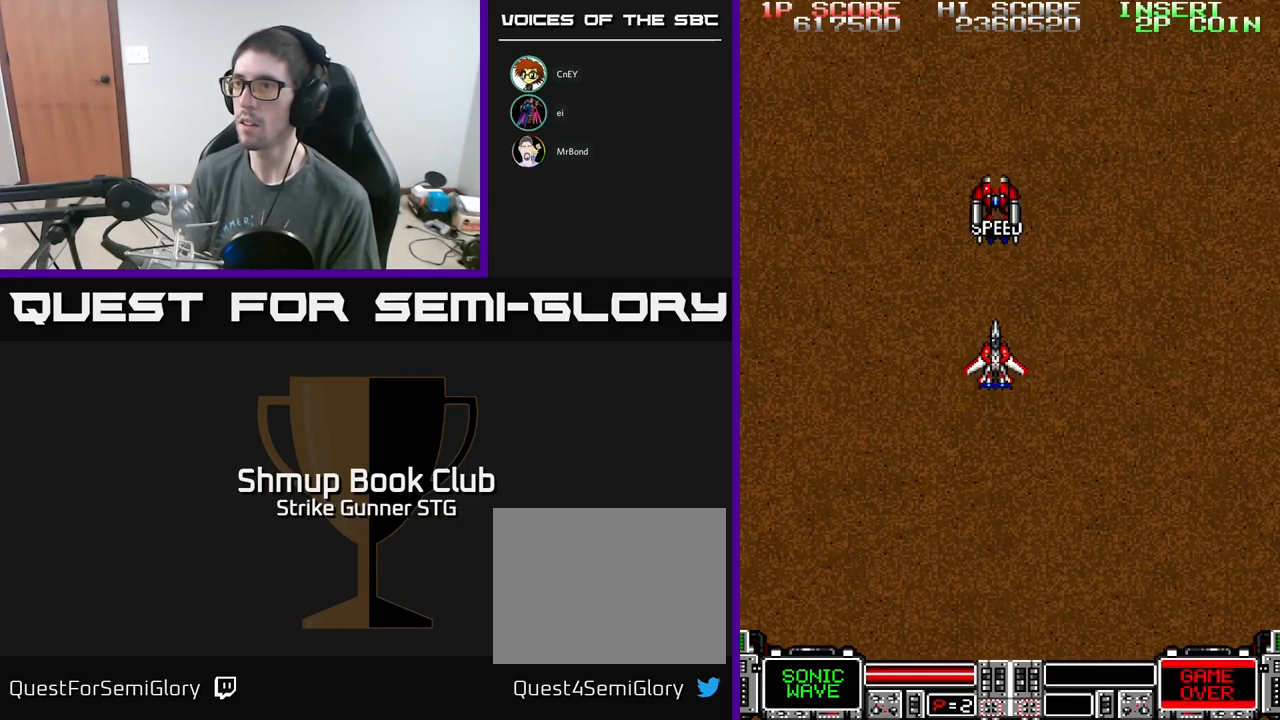
{"buttons": ["A", "DPAD_DOWN"], "left_stick": "center", "right_stick": "center", "events": [[67, "DPAD_UP", "down"], [184, "DPAD_UP", "up"], [234, "DPAD_UP", "down"], [300, "A", "down"], [450, "DPAD_UP", "up"], [484, "DPAD_DOWN", "down"]]}
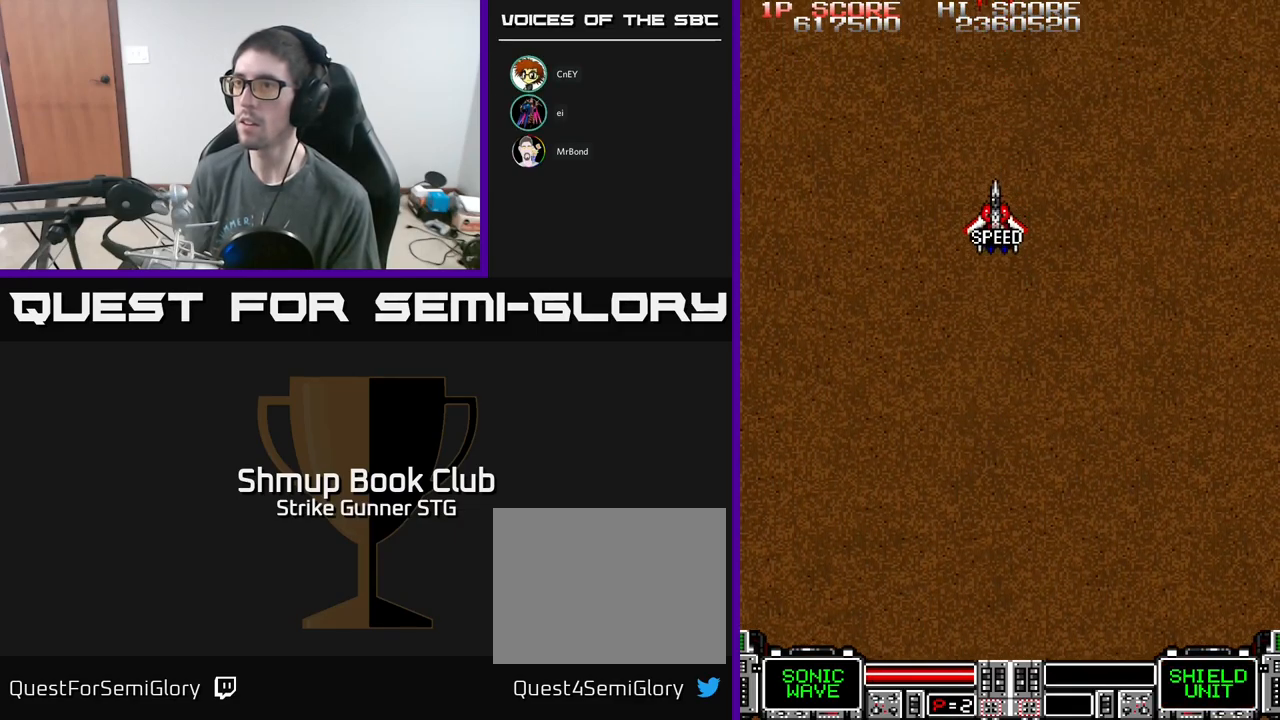
{"buttons": ["A", "DPAD_RIGHT"], "left_stick": "center", "right_stick": "center", "events": [[350, "DPAD_RIGHT", "down"], [384, "DPAD_DOWN", "up"]]}
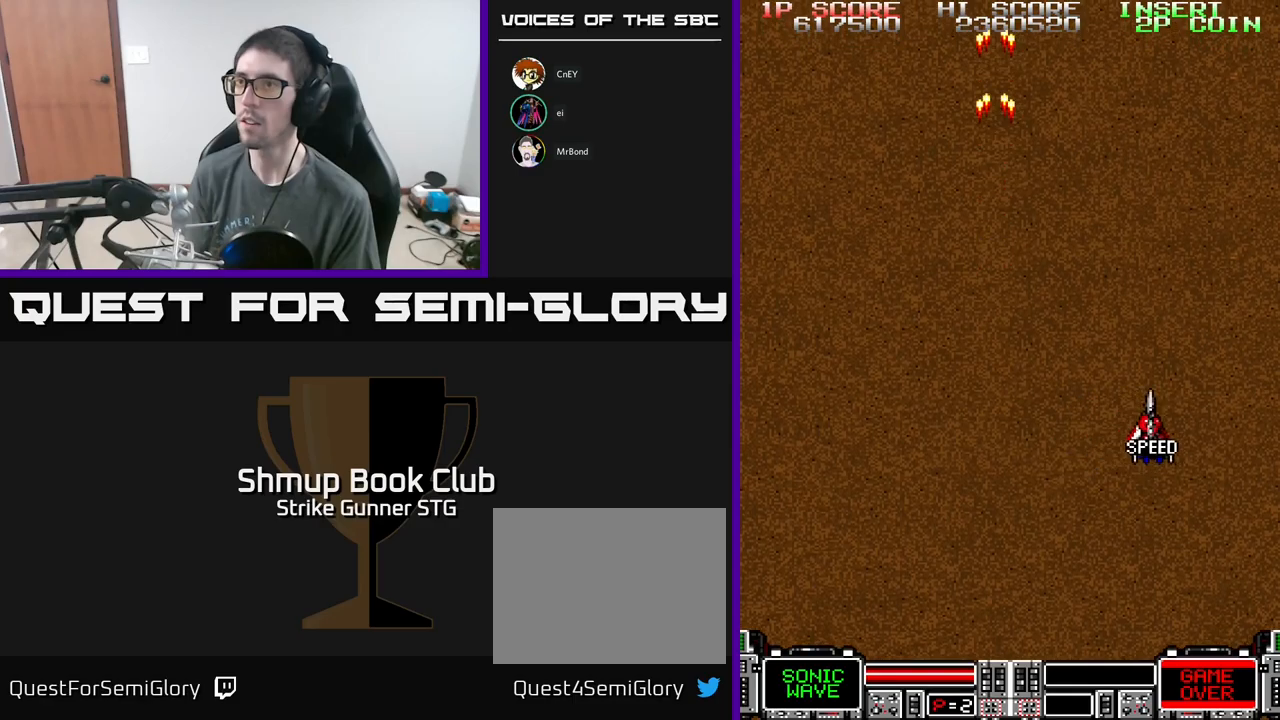
{"buttons": ["A", "DPAD_DOWN"], "left_stick": "center", "right_stick": "center", "events": [[84, "DPAD_RIGHT", "up"], [100, "DPAD_UP", "down"], [134, "DPAD_LEFT", "down"], [217, "DPAD_UP", "up"], [434, "DPAD_DOWN", "down"], [434, "DPAD_LEFT", "up"]]}
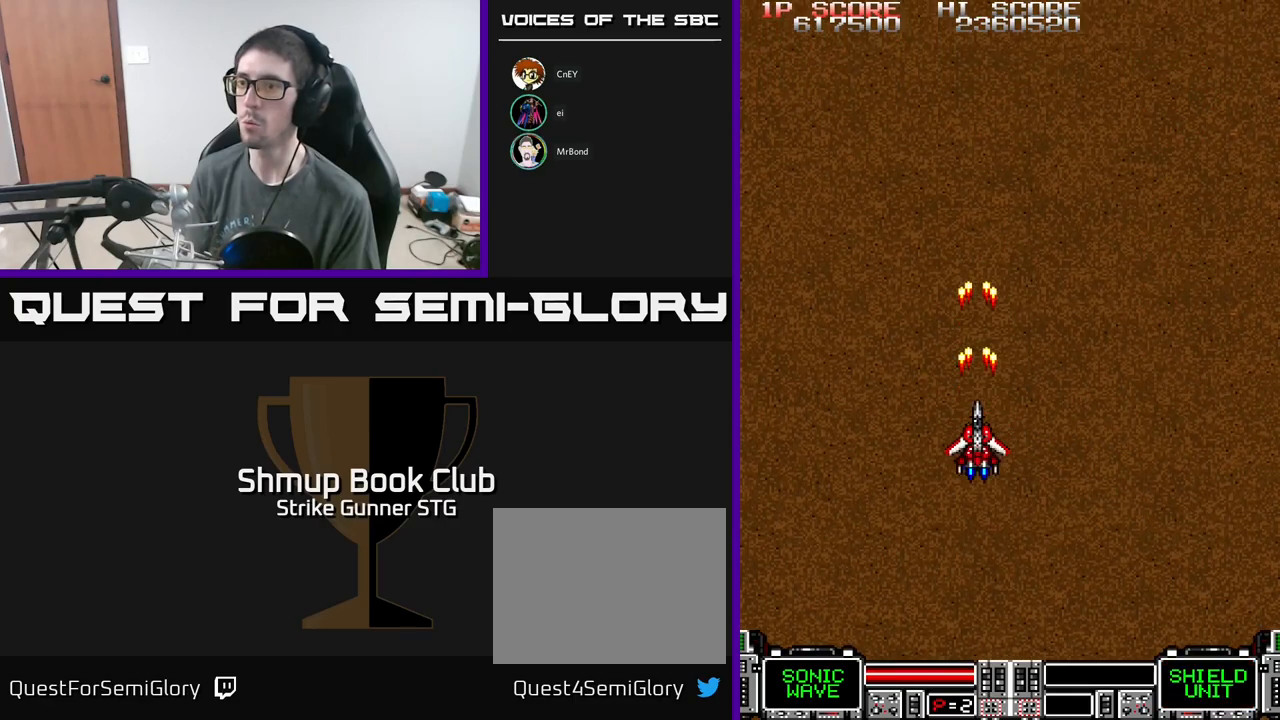
{"buttons": ["A", "DPAD_RIGHT"], "left_stick": "center", "right_stick": "center", "events": [[34, "DPAD_DOWN", "up"], [500, "DPAD_RIGHT", "down"]]}
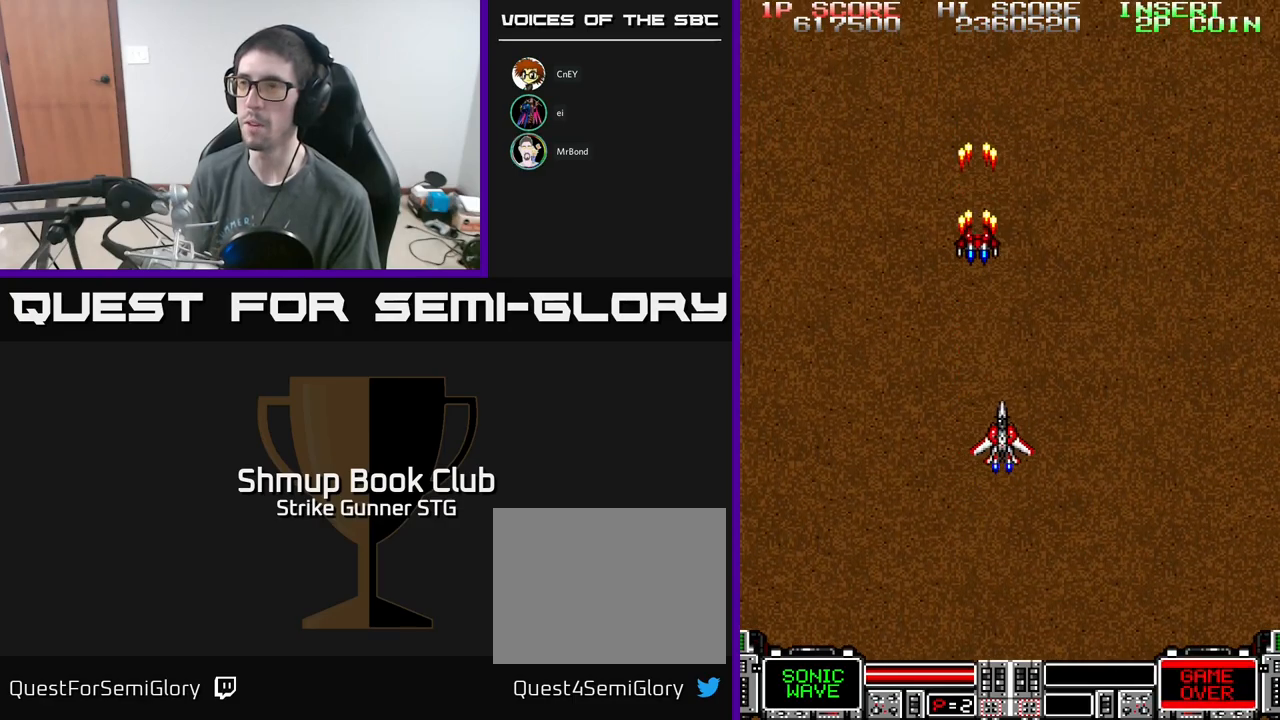
{"buttons": ["A", "DPAD_LEFT"], "left_stick": "center", "right_stick": "center", "events": [[184, "DPAD_RIGHT", "up"], [234, "DPAD_LEFT", "down"]]}
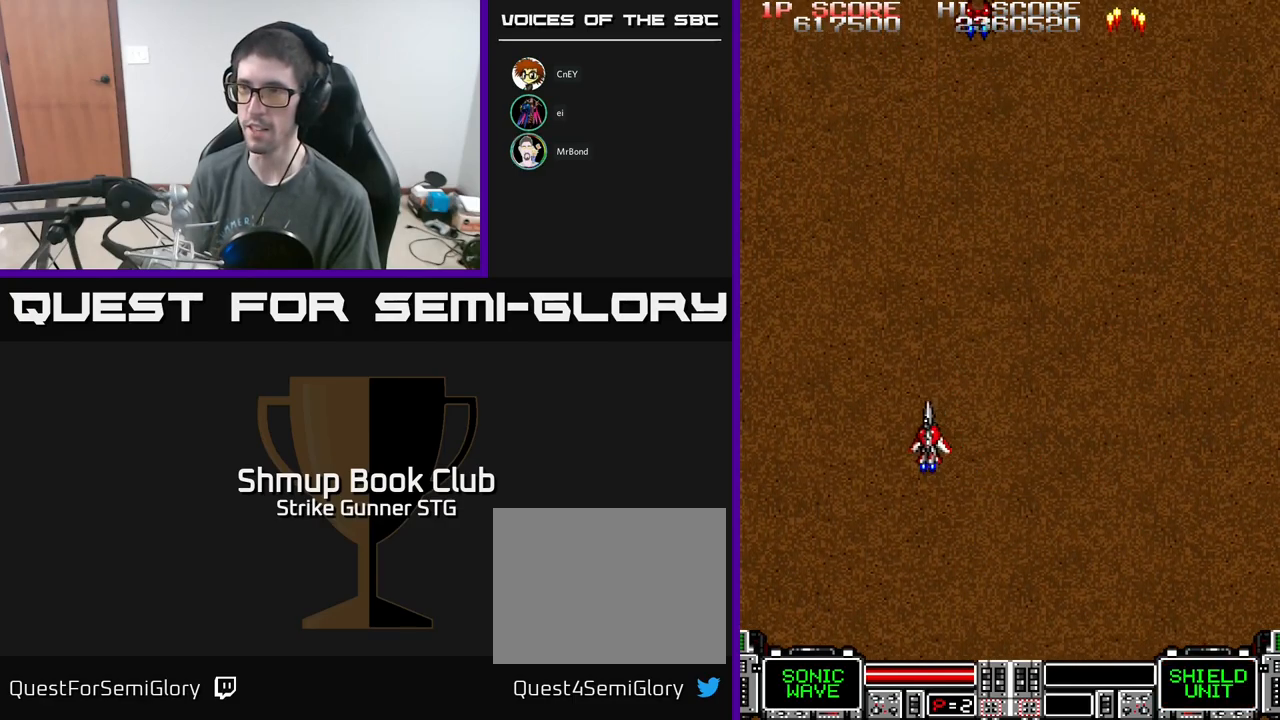
{"buttons": ["A"], "left_stick": "center", "right_stick": "center", "events": [[17, "DPAD_LEFT", "up"], [100, "DPAD_RIGHT", "down"], [217, "DPAD_RIGHT", "up"]]}
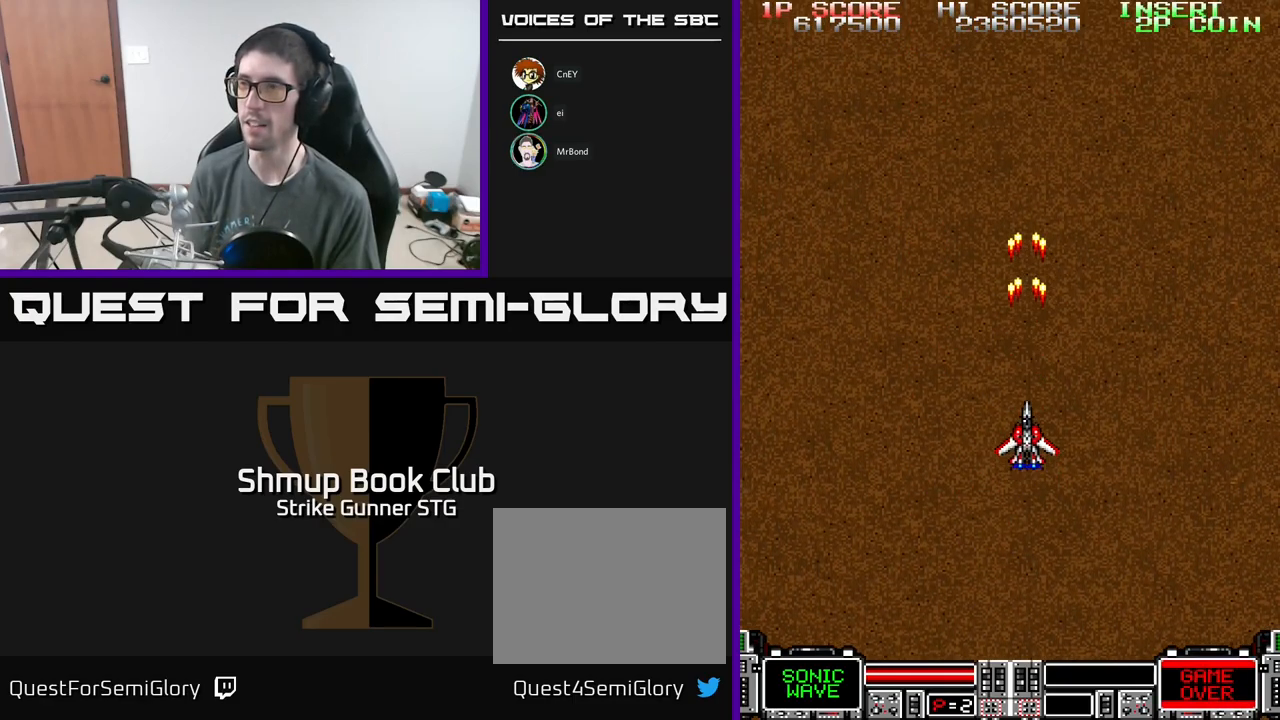
{"buttons": ["A"], "left_stick": "center", "right_stick": "center", "events": [[100, "DPAD_UP", "down"], [350, "DPAD_UP", "up"]]}
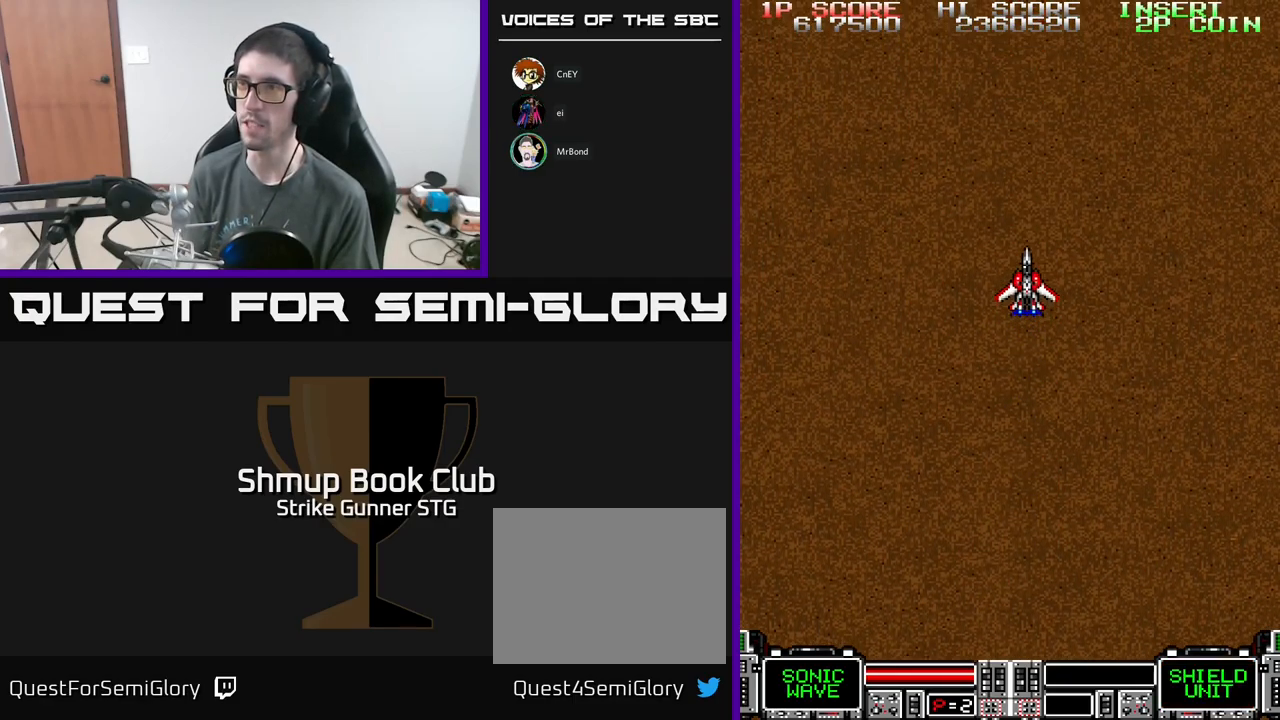
{"buttons": ["A", "DPAD_RIGHT"], "left_stick": "center", "right_stick": "center", "events": [[184, "DPAD_LEFT", "down"], [334, "DPAD_LEFT", "up"], [417, "DPAD_RIGHT", "down"]]}
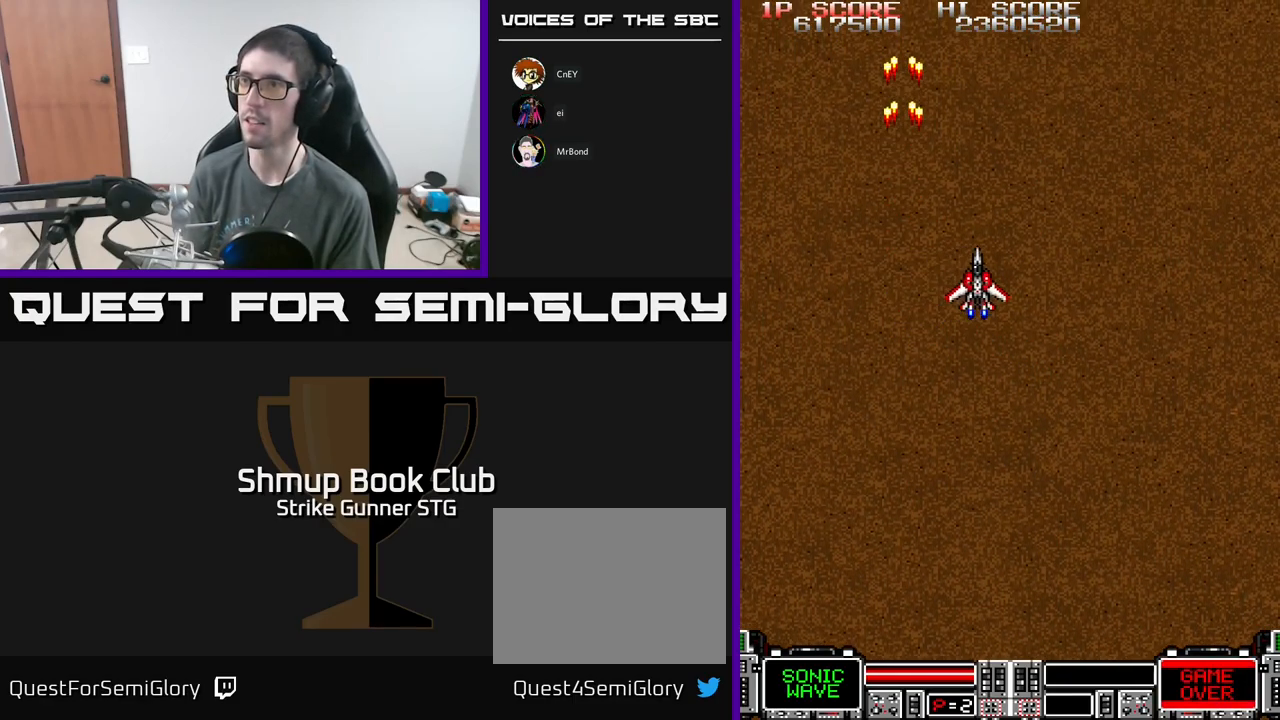
{"buttons": ["A", "DPAD_LEFT"], "left_stick": "center", "right_stick": "center", "events": [[250, "DPAD_RIGHT", "up"], [300, "DPAD_LEFT", "down"]]}
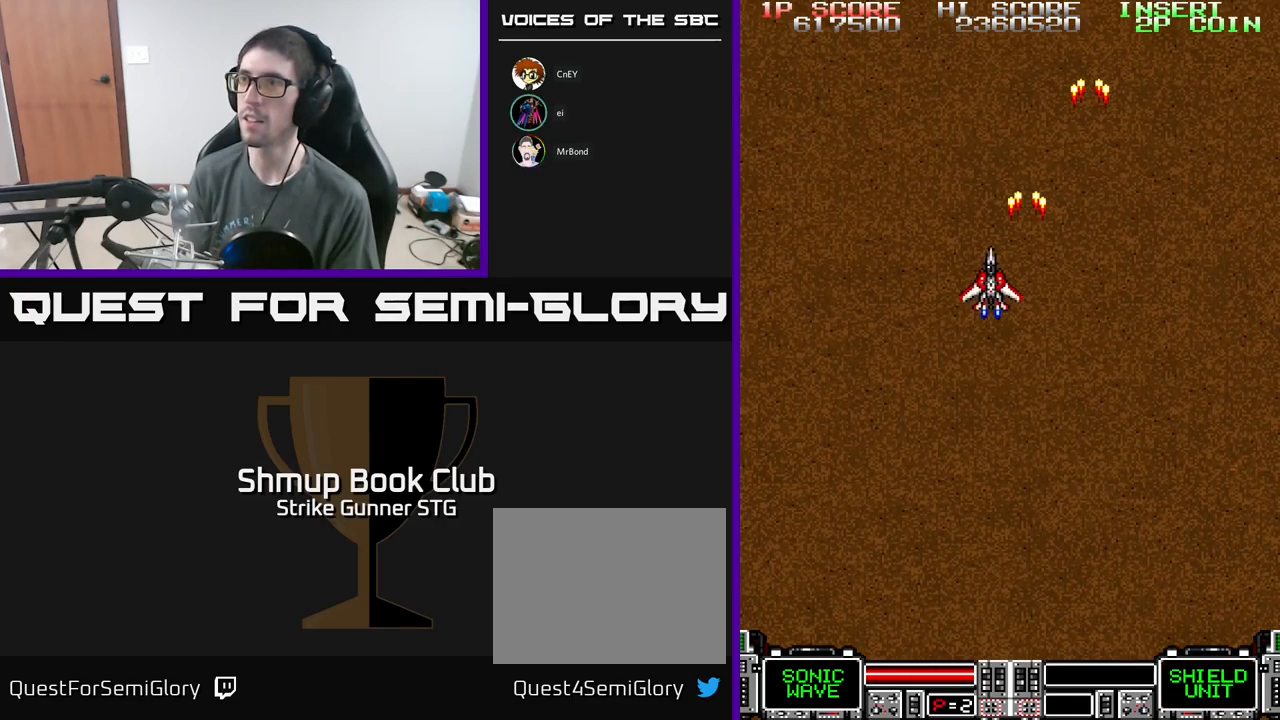
{"buttons": ["A", "DPAD_RIGHT"], "left_stick": "center", "right_stick": "center", "events": [[217, "DPAD_DOWN", "down"], [217, "DPAD_LEFT", "up"], [234, "DPAD_RIGHT", "down"], [467, "DPAD_DOWN", "up"]]}
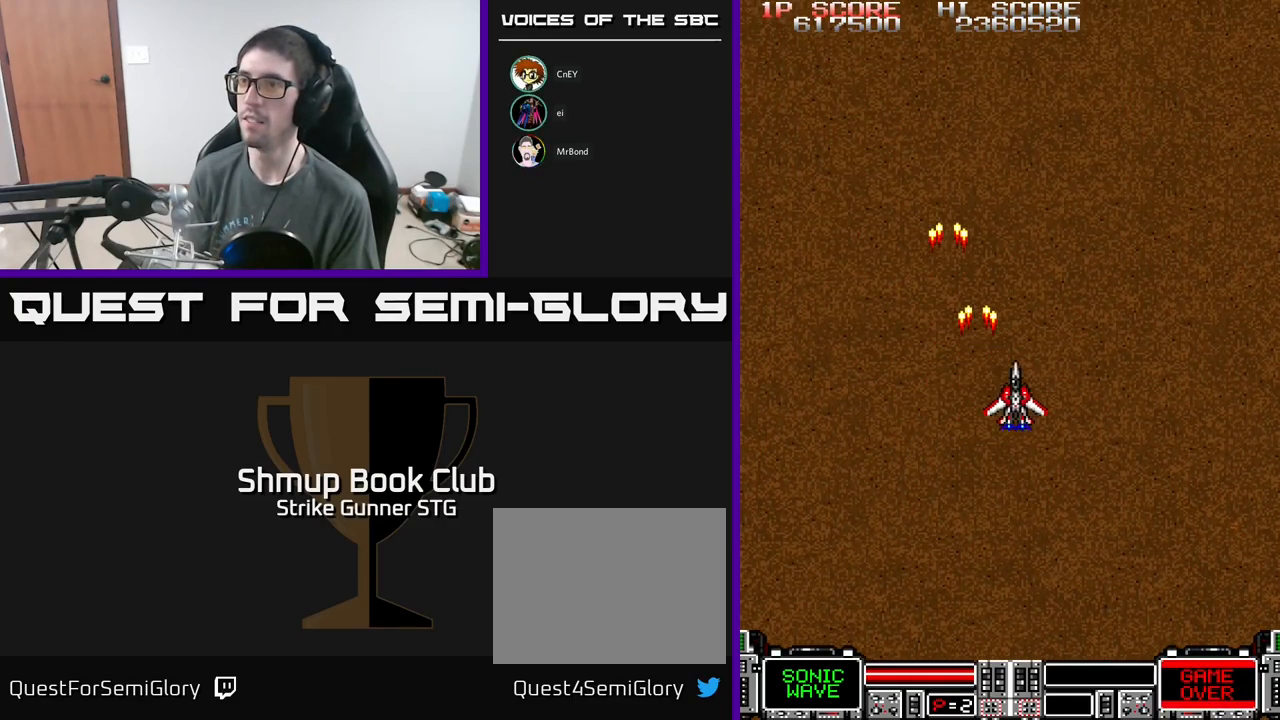
{"buttons": ["A", "DPAD_DOWN", "DPAD_RIGHT"], "left_stick": "center", "right_stick": "center", "events": [[150, "DPAD_UP", "down"], [167, "DPAD_RIGHT", "up"], [234, "DPAD_LEFT", "down"], [300, "DPAD_UP", "up"], [384, "DPAD_DOWN", "down"], [417, "DPAD_LEFT", "up"], [450, "DPAD_RIGHT", "down"]]}
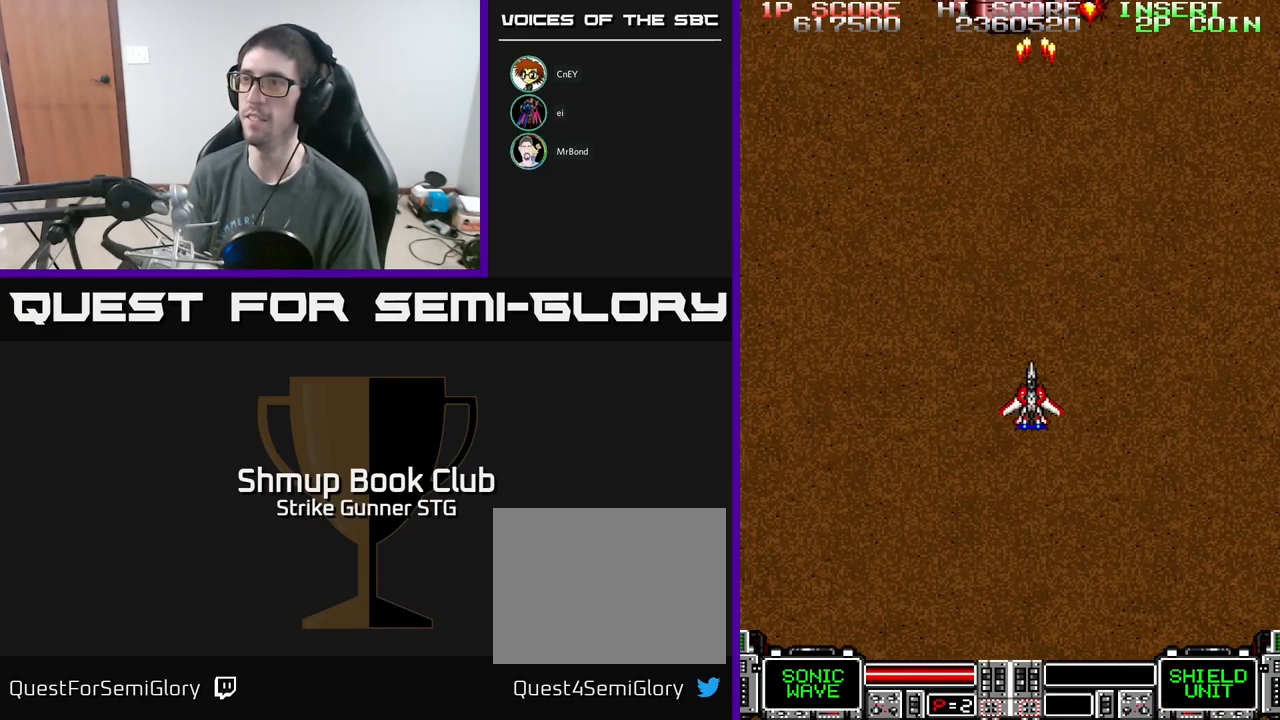
{"buttons": ["A"], "left_stick": "center", "right_stick": "center", "events": [[17, "DPAD_DOWN", "up"], [117, "DPAD_UP", "down"], [150, "DPAD_RIGHT", "up"], [184, "DPAD_LEFT", "down"], [234, "DPAD_UP", "up"], [350, "DPAD_UP", "down"], [367, "DPAD_LEFT", "up"], [400, "DPAD_UP", "up"]]}
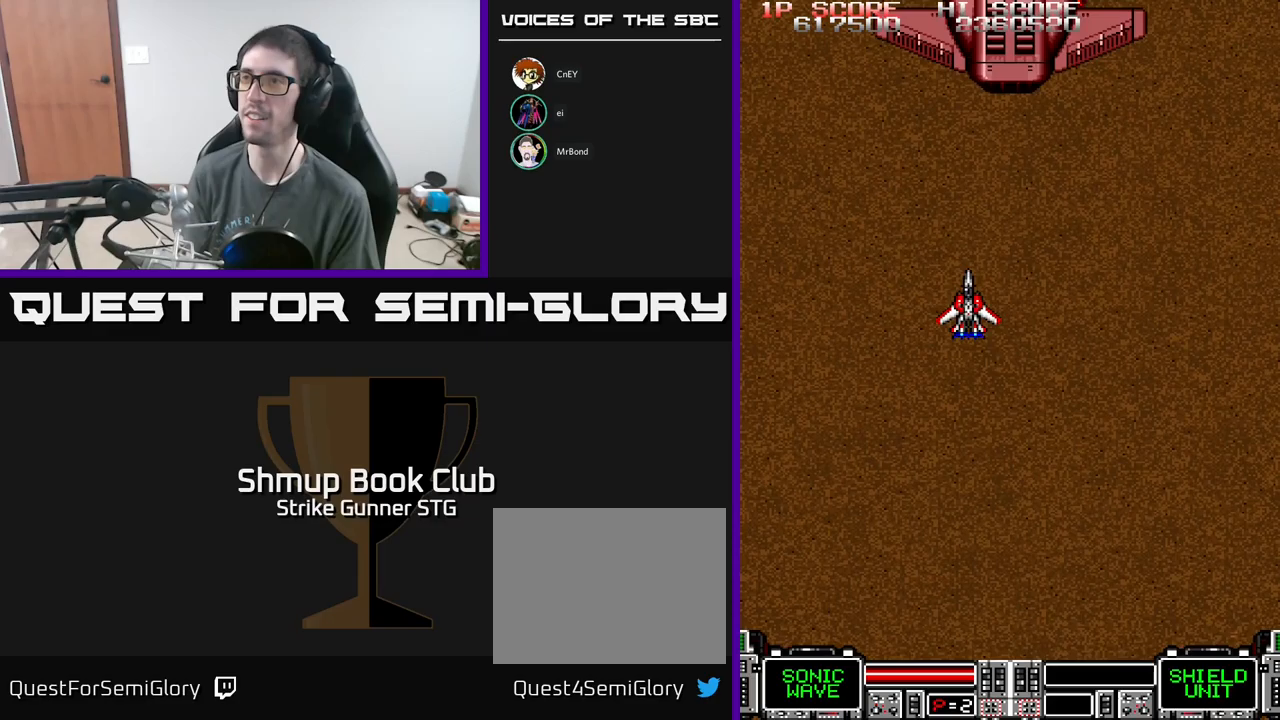
{"buttons": ["A"], "left_stick": "center", "right_stick": "center", "events": [[117, "DPAD_RIGHT", "down"], [167, "DPAD_RIGHT", "up"]]}
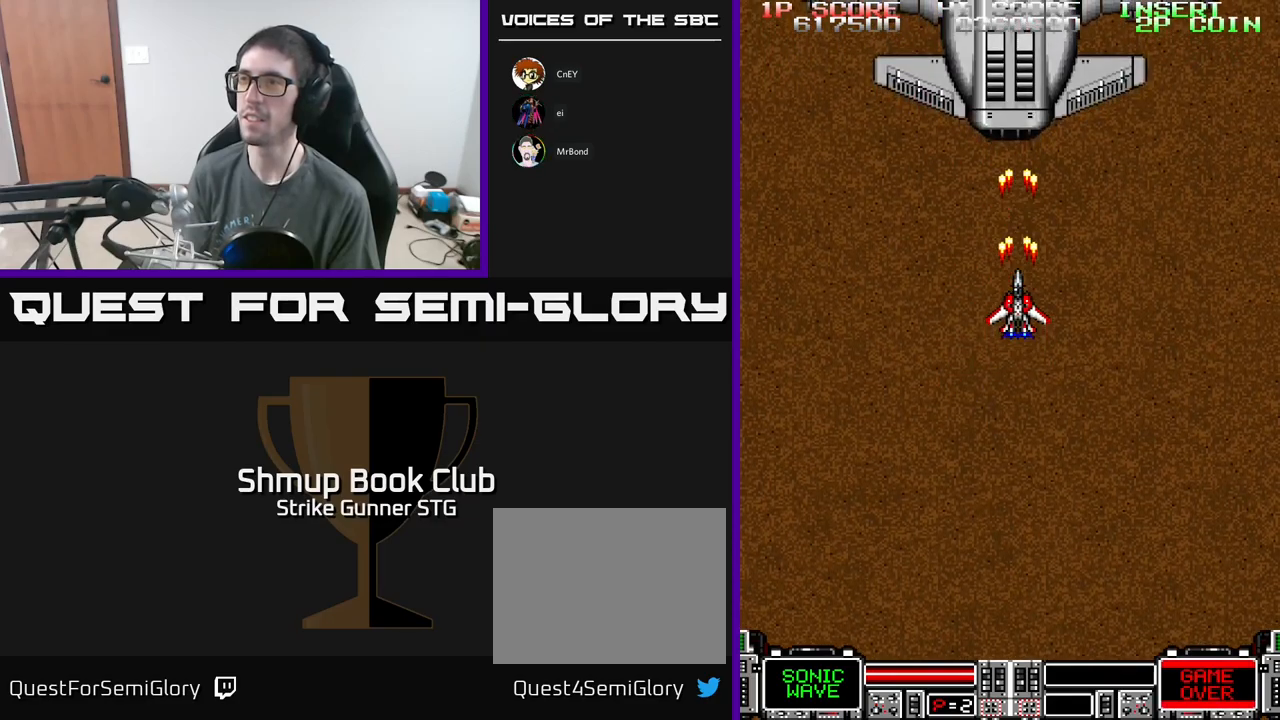
{"buttons": ["A"], "left_stick": "center", "right_stick": "center", "events": []}
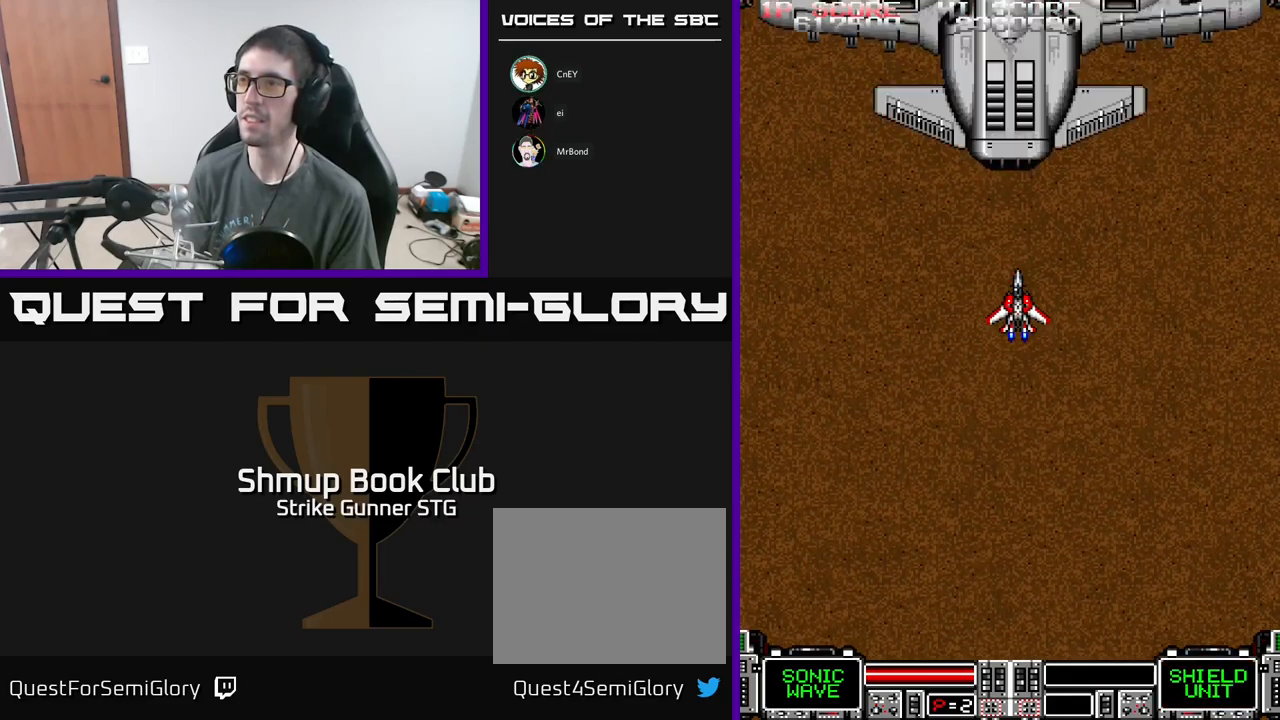
{"buttons": ["A"], "left_stick": "center", "right_stick": "center", "events": []}
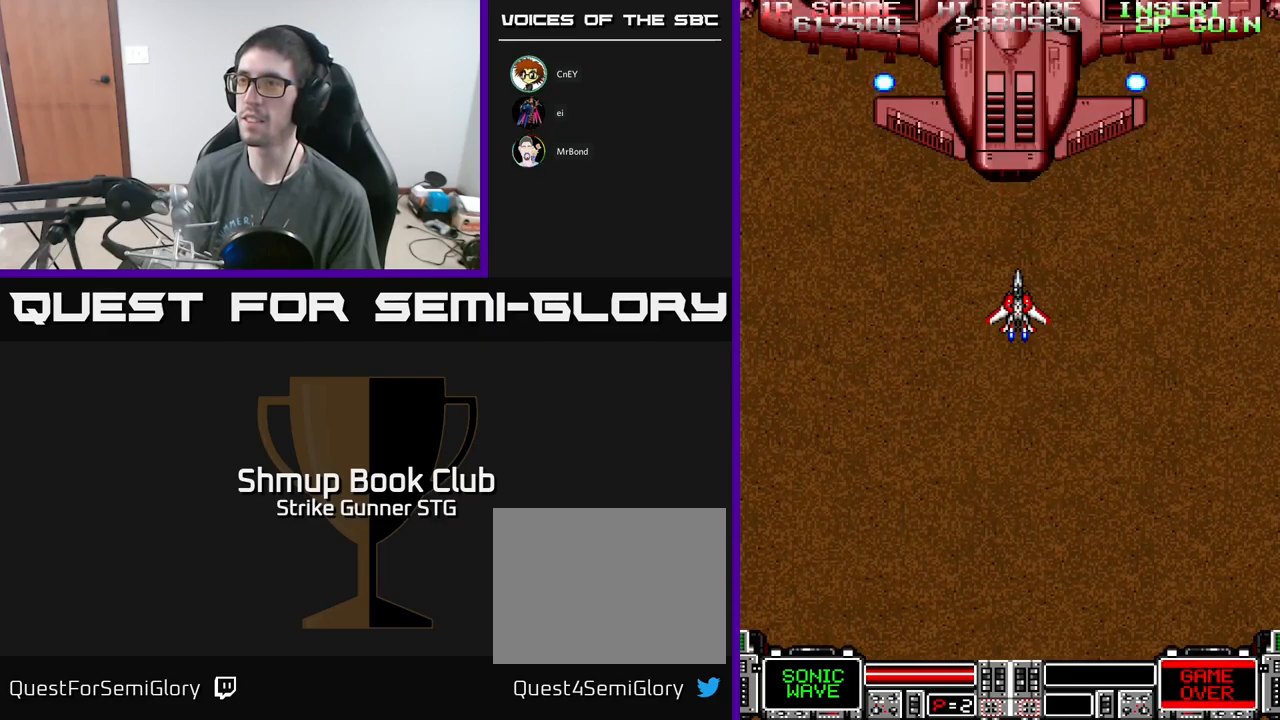
{"buttons": ["A"], "left_stick": "center", "right_stick": "center", "events": [[367, "DPAD_DOWN", "down"], [400, "DPAD_DOWN", "up"]]}
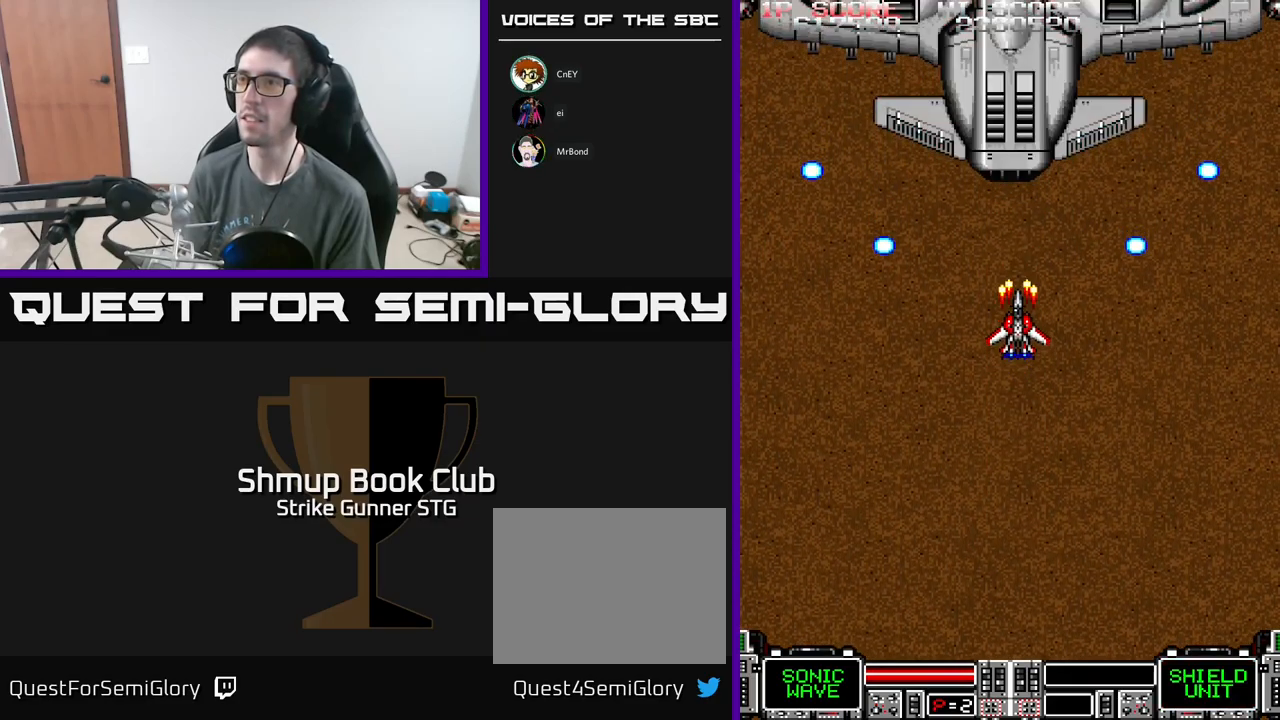
{"buttons": ["A"], "left_stick": "center", "right_stick": "center", "events": [[83, "DPAD_UP", "down"], [183, "X", "down"], [200, "DPAD_UP", "up"], [283, "X", "up"]]}
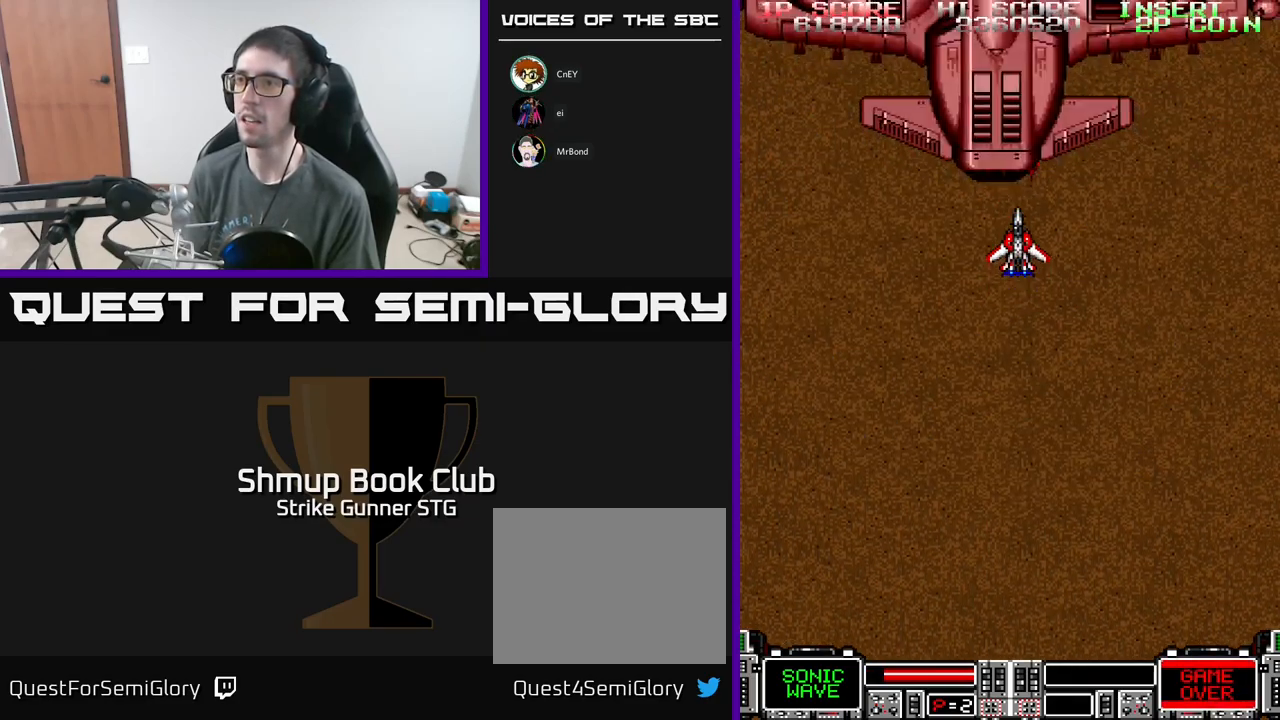
{"buttons": ["A"], "left_stick": "center", "right_stick": "center", "events": [[367, "DPAD_LEFT", "down"], [450, "DPAD_LEFT", "up"]]}
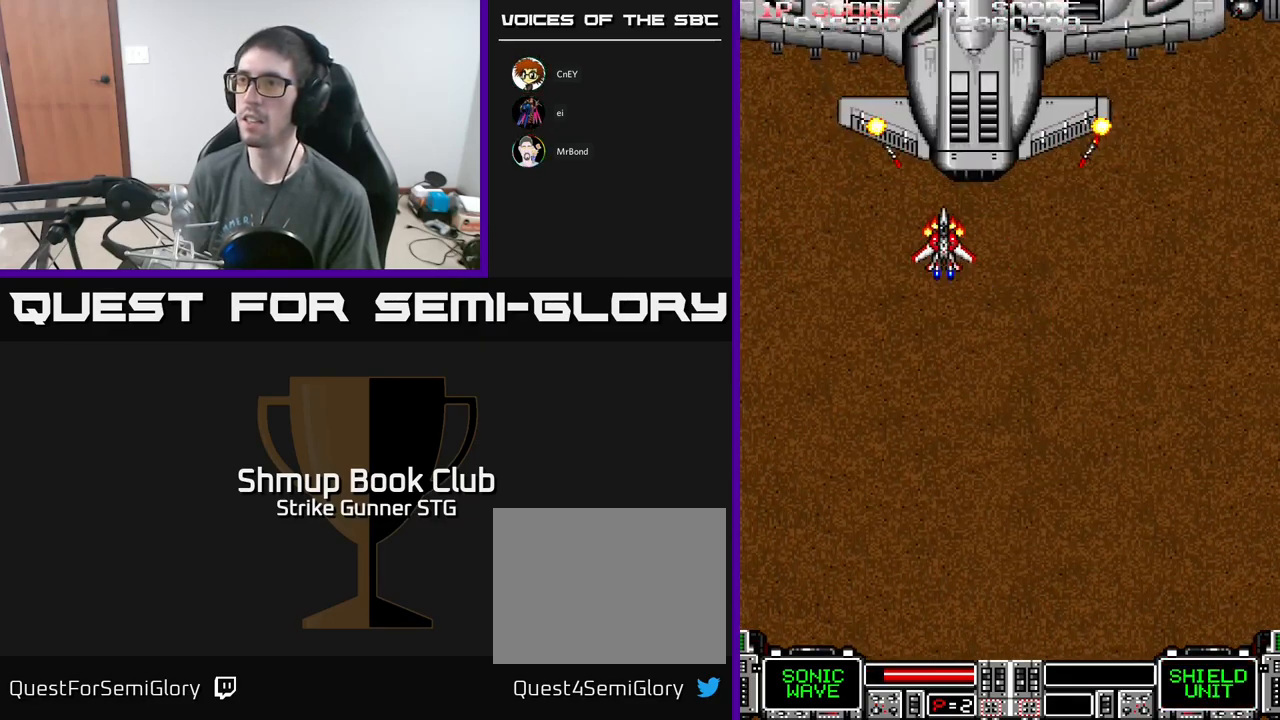
{"buttons": ["A"], "left_stick": "center", "right_stick": "center", "events": [[183, "DPAD_DOWN", "down"], [217, "DPAD_LEFT", "down"], [233, "DPAD_LEFT", "up"], [300, "X", "down"], [383, "DPAD_DOWN", "up"], [383, "X", "up"]]}
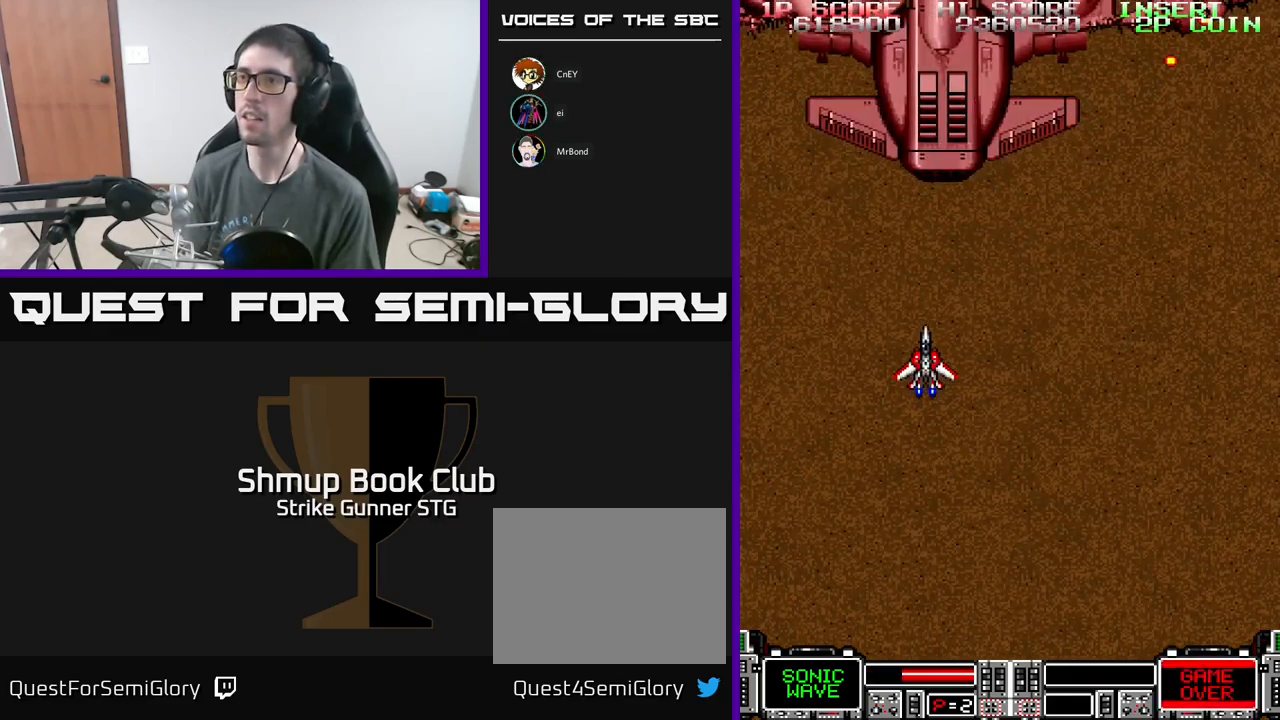
{"buttons": ["A"], "left_stick": "center", "right_stick": "center", "events": [[283, "DPAD_UP", "down"], [367, "DPAD_UP", "up"]]}
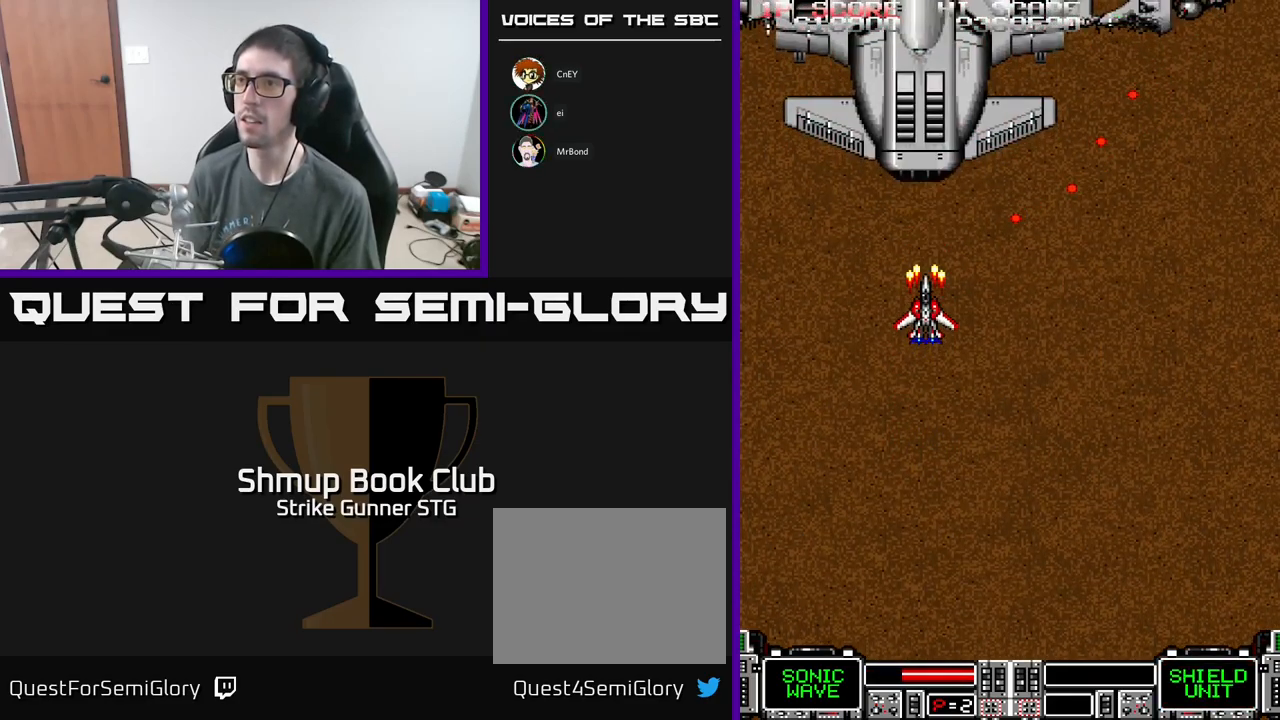
{"buttons": ["A"], "left_stick": "center", "right_stick": "center", "events": [[133, "DPAD_LEFT", "down"], [133, "DPAD_UP", "down"], [150, "DPAD_UP", "up"], [167, "DPAD_UP", "down"], [233, "X", "down"], [250, "DPAD_LEFT", "up"], [333, "DPAD_UP", "up"], [350, "X", "up"]]}
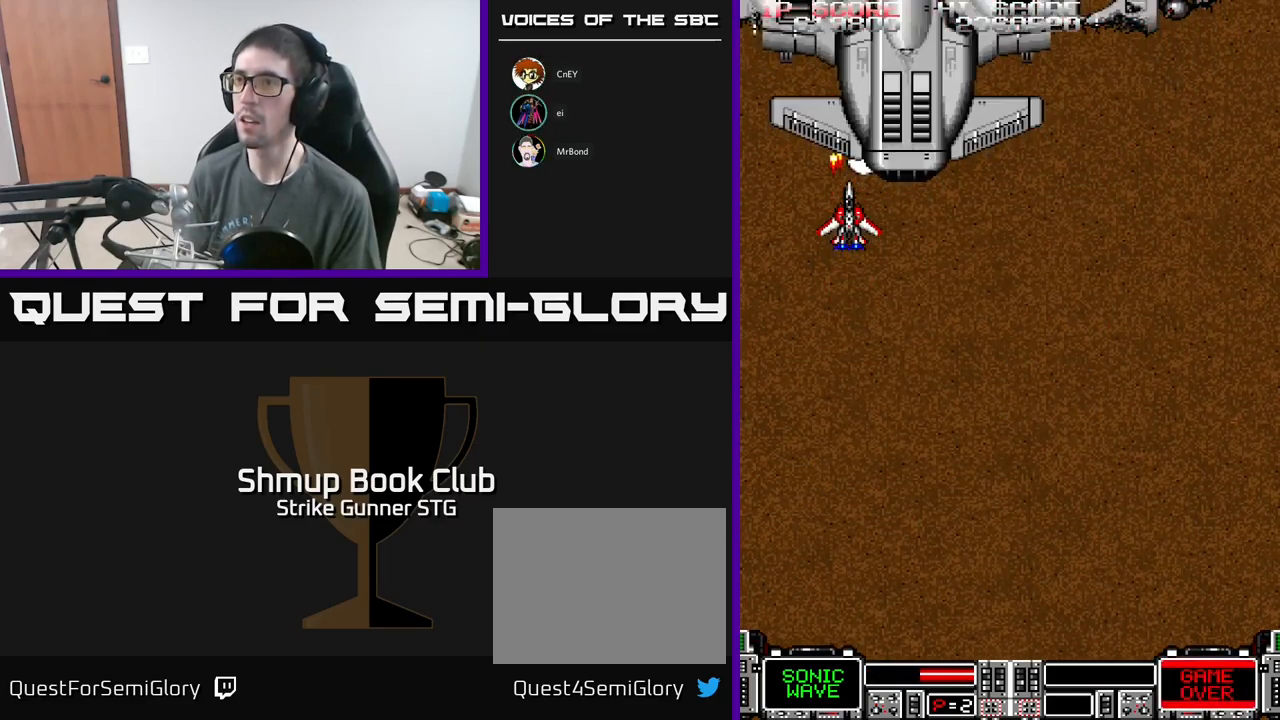
{"buttons": ["A"], "left_stick": "center", "right_stick": "center", "events": [[50, "DPAD_DOWN", "down"], [50, "DPAD_RIGHT", "down"], [233, "DPAD_DOWN", "up"], [233, "DPAD_RIGHT", "up"]]}